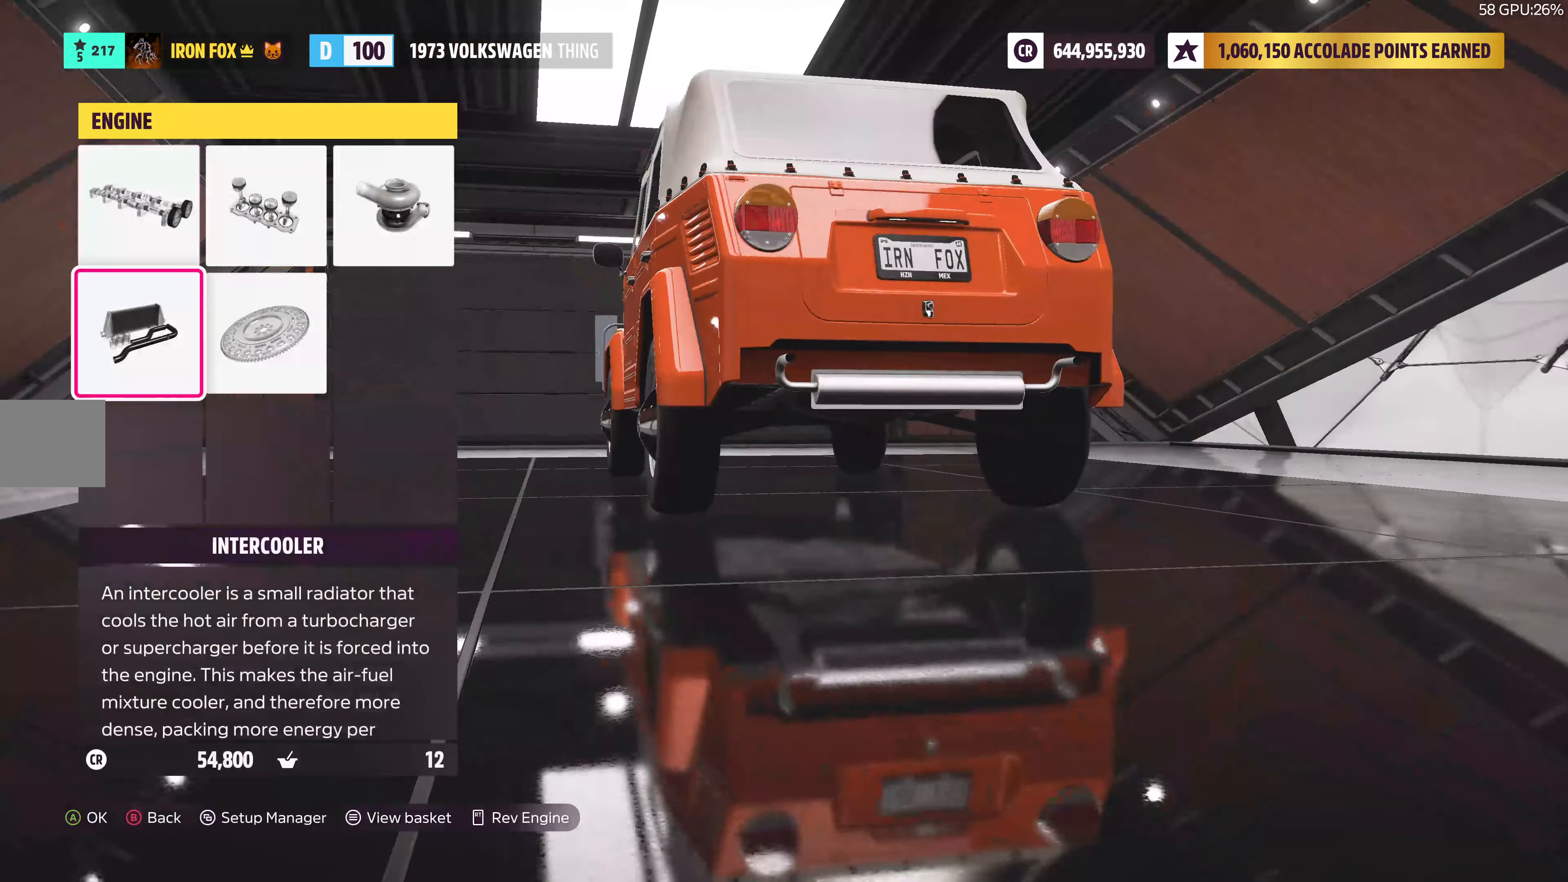
Gameplay with a controller (PlayStation layout); each line is a JSON object with the inputs held at the frame after it. "events" lists button and stick changes between this image and that frame as [ms after this image, input, new state], when the widget could be followed in between.
{"buttons": [], "left_stick": "center", "right_stick": "center", "events": [[67, "DPAD_DOWN", "up"], [217, "DPAD_RIGHT", "down"], [317, "DPAD_RIGHT", "up"]]}
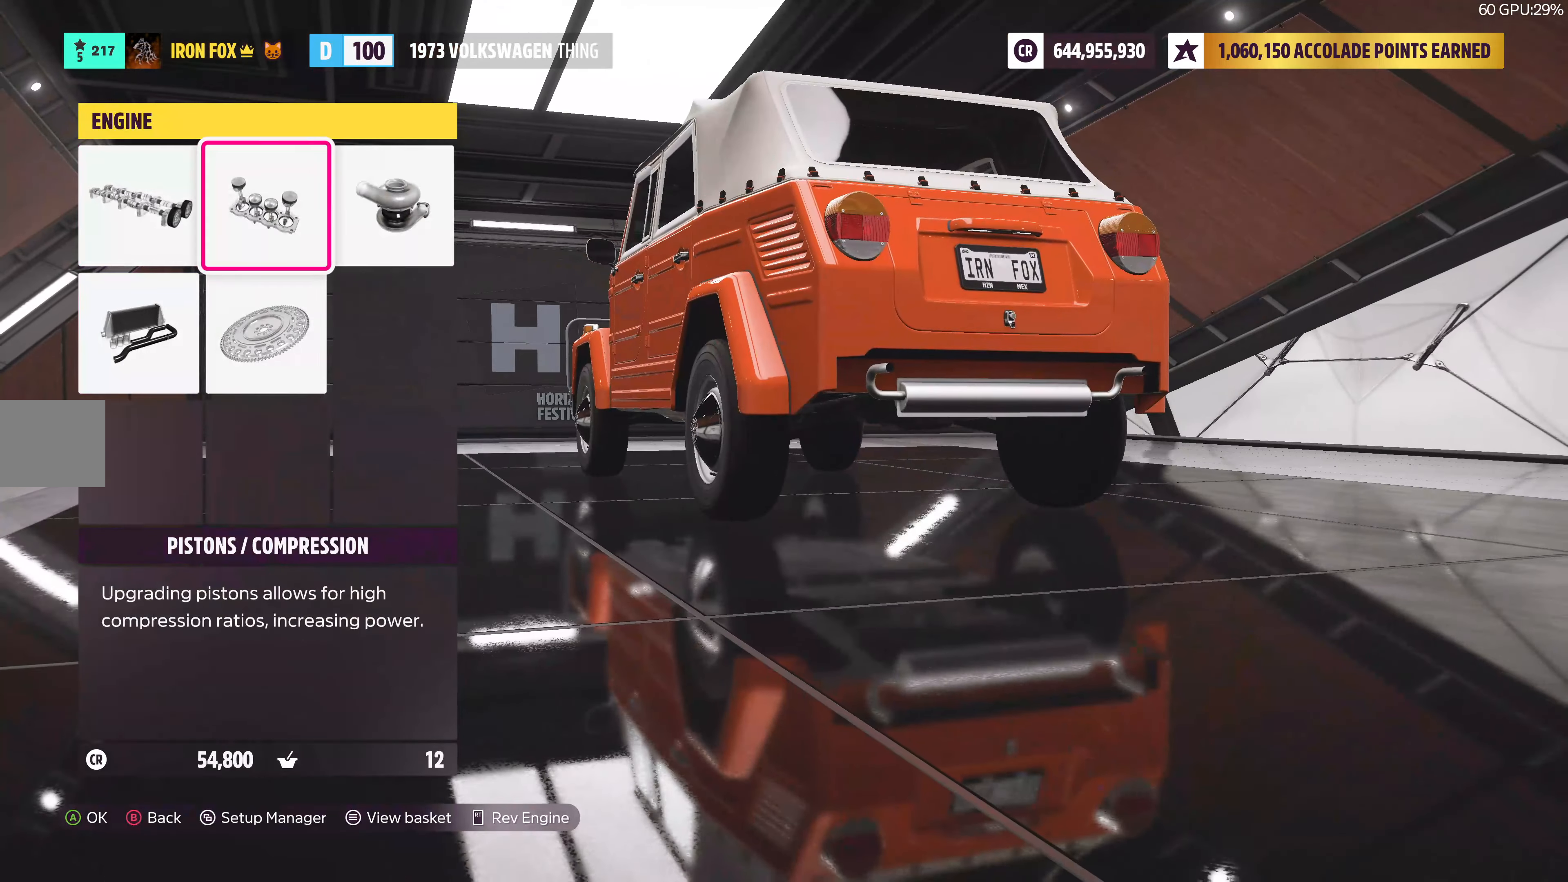
{"buttons": [], "left_stick": "center", "right_stick": "center", "events": [[183, "DPAD_DOWN", "down"], [283, "DPAD_DOWN", "up"], [333, "CROSS", "down"], [467, "CROSS", "up"]]}
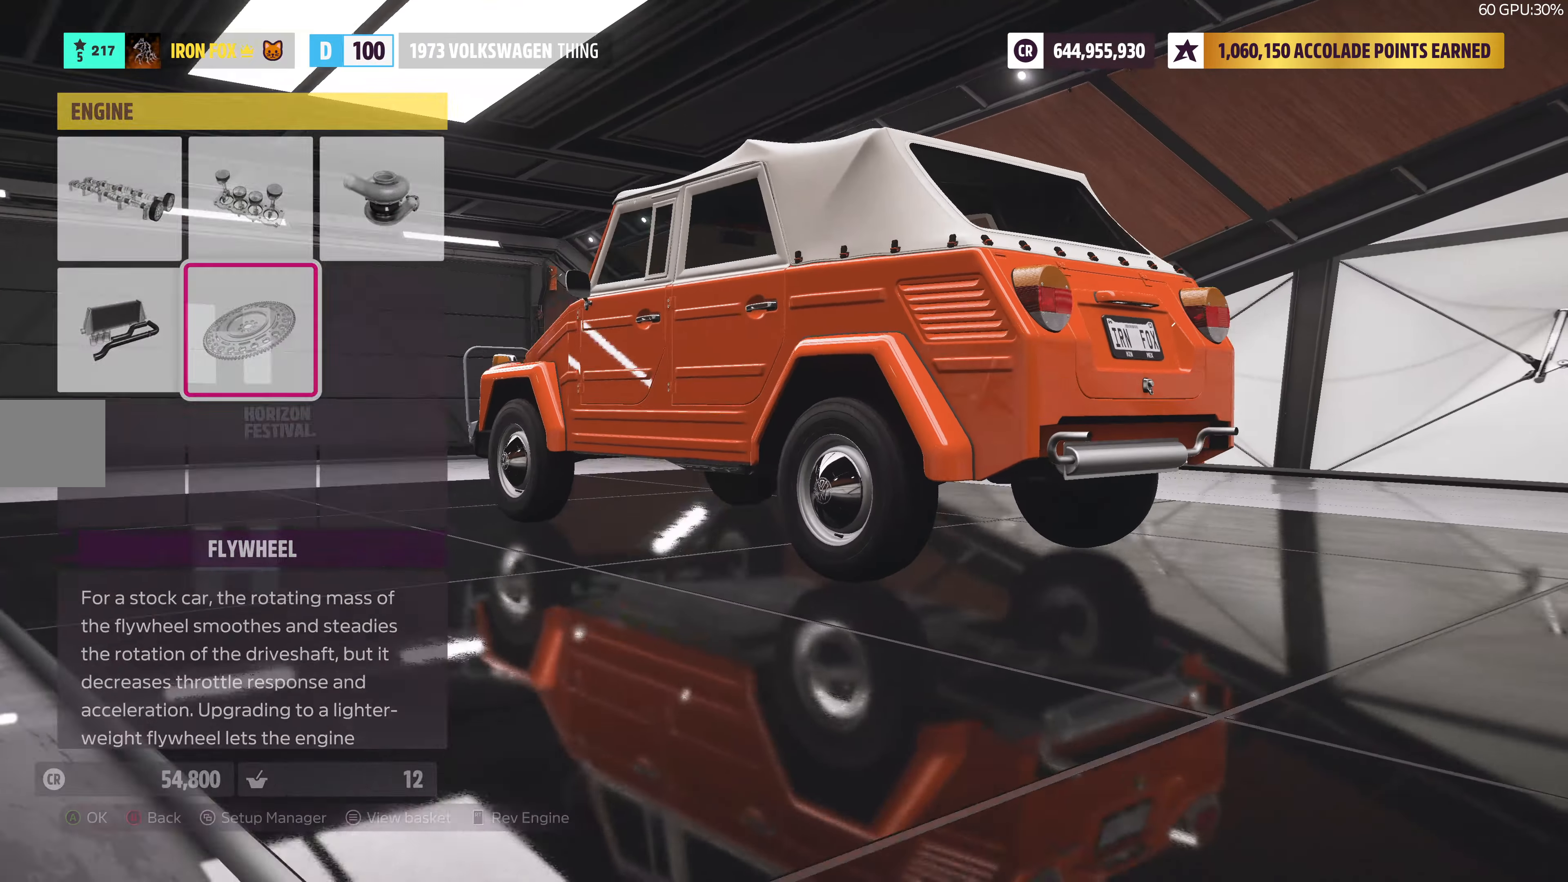
{"buttons": ["TRIANGLE"], "left_stick": "center", "right_stick": "center", "events": [[483, "TRIANGLE", "down"]]}
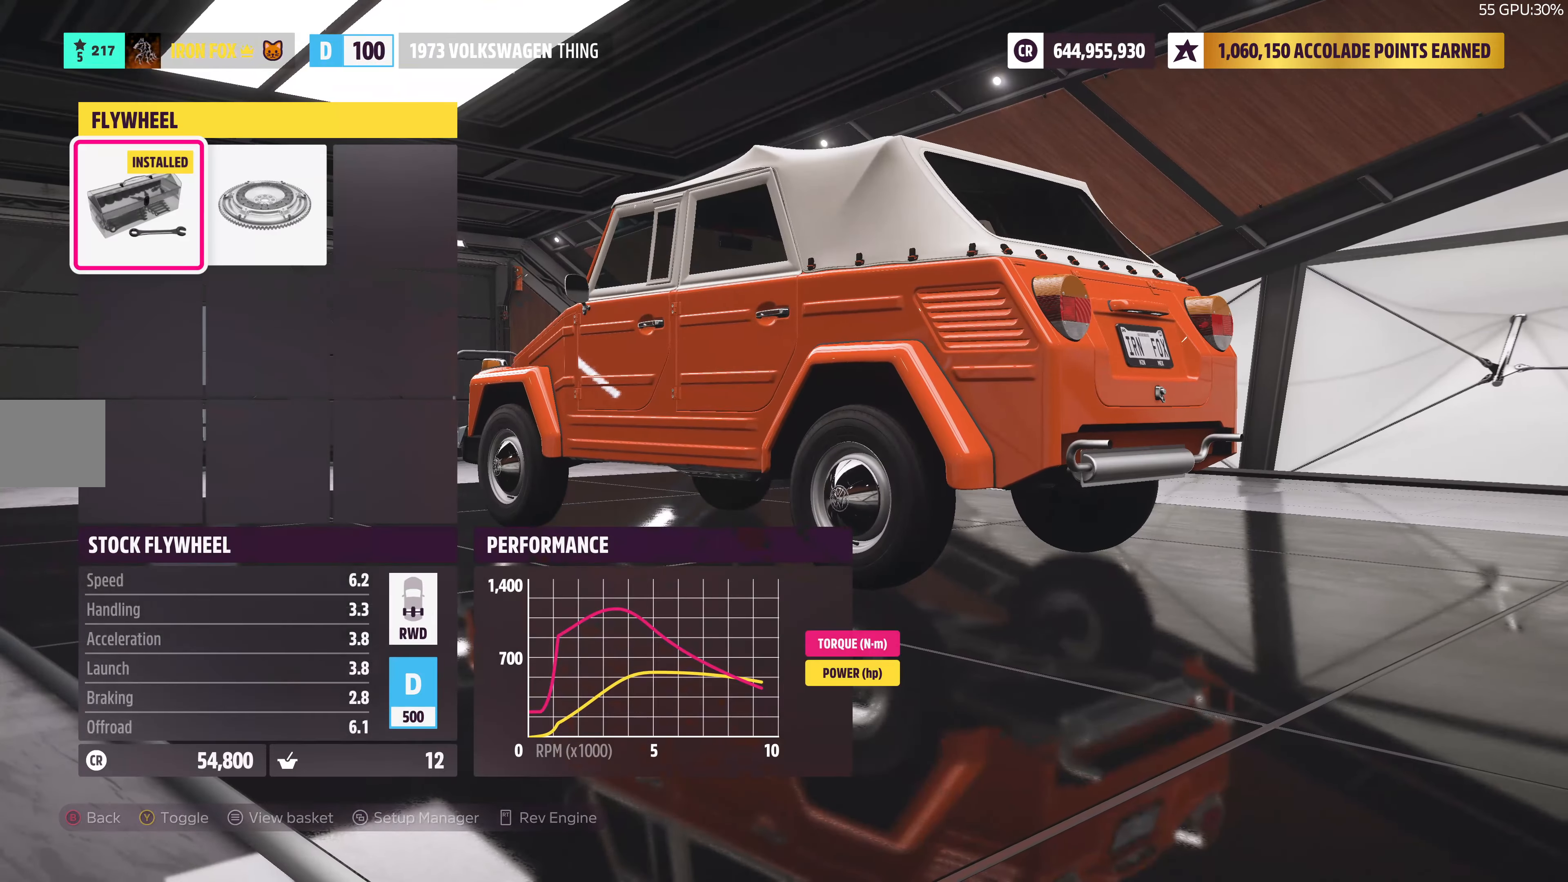
{"buttons": [], "left_stick": "center", "right_stick": "center", "events": [[50, "TRIANGLE", "up"], [300, "R1", "down"], [417, "R1", "up"]]}
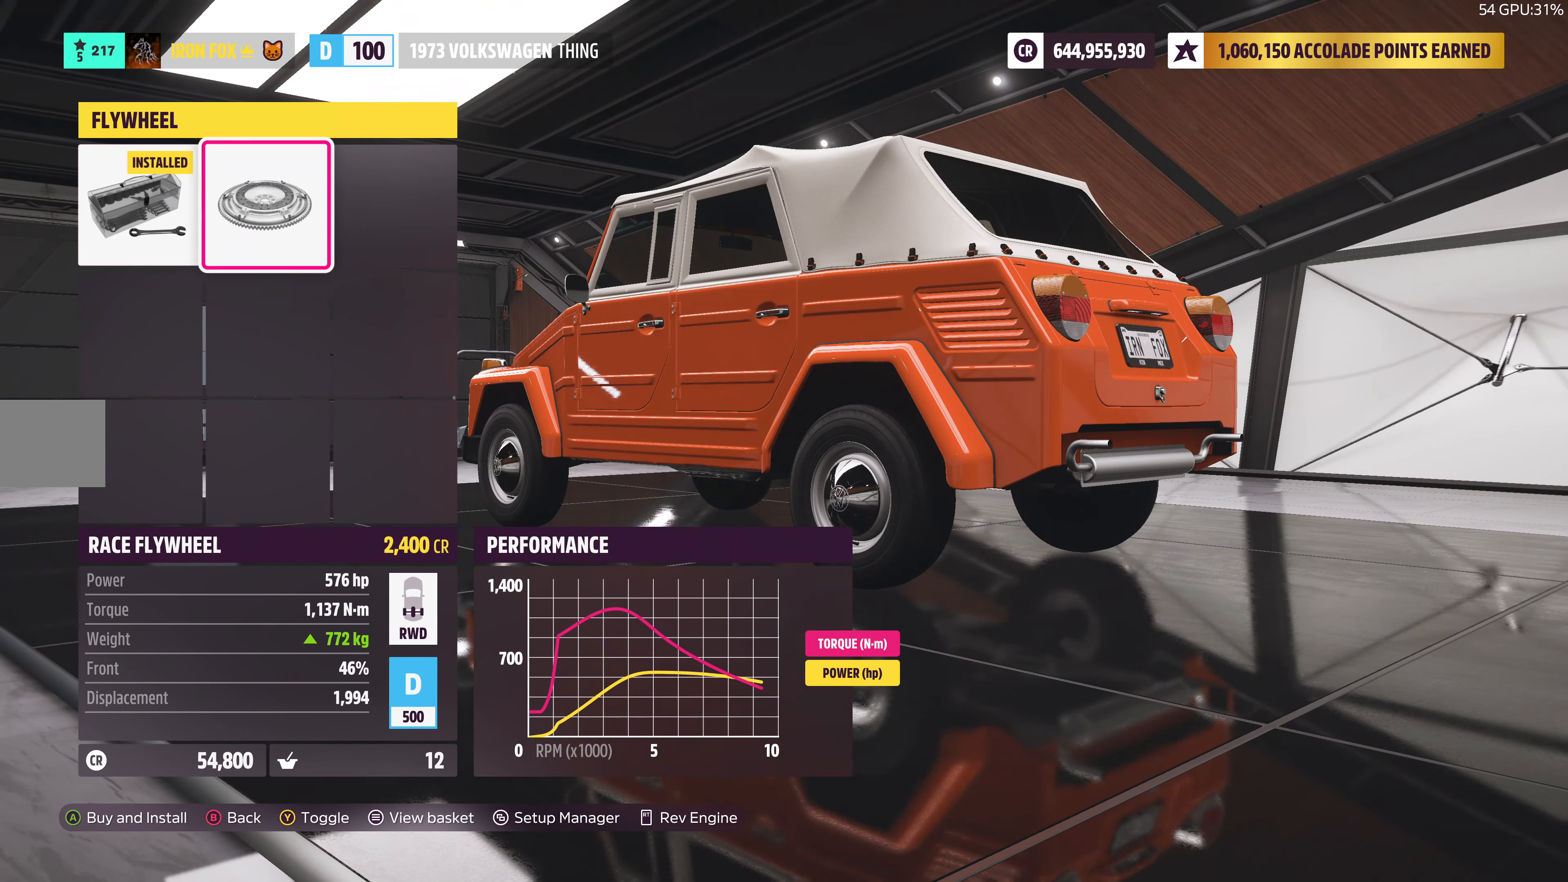
{"buttons": [], "left_stick": "center", "right_stick": "center", "events": [[200, "CROSS", "down"], [333, "CROSS", "up"]]}
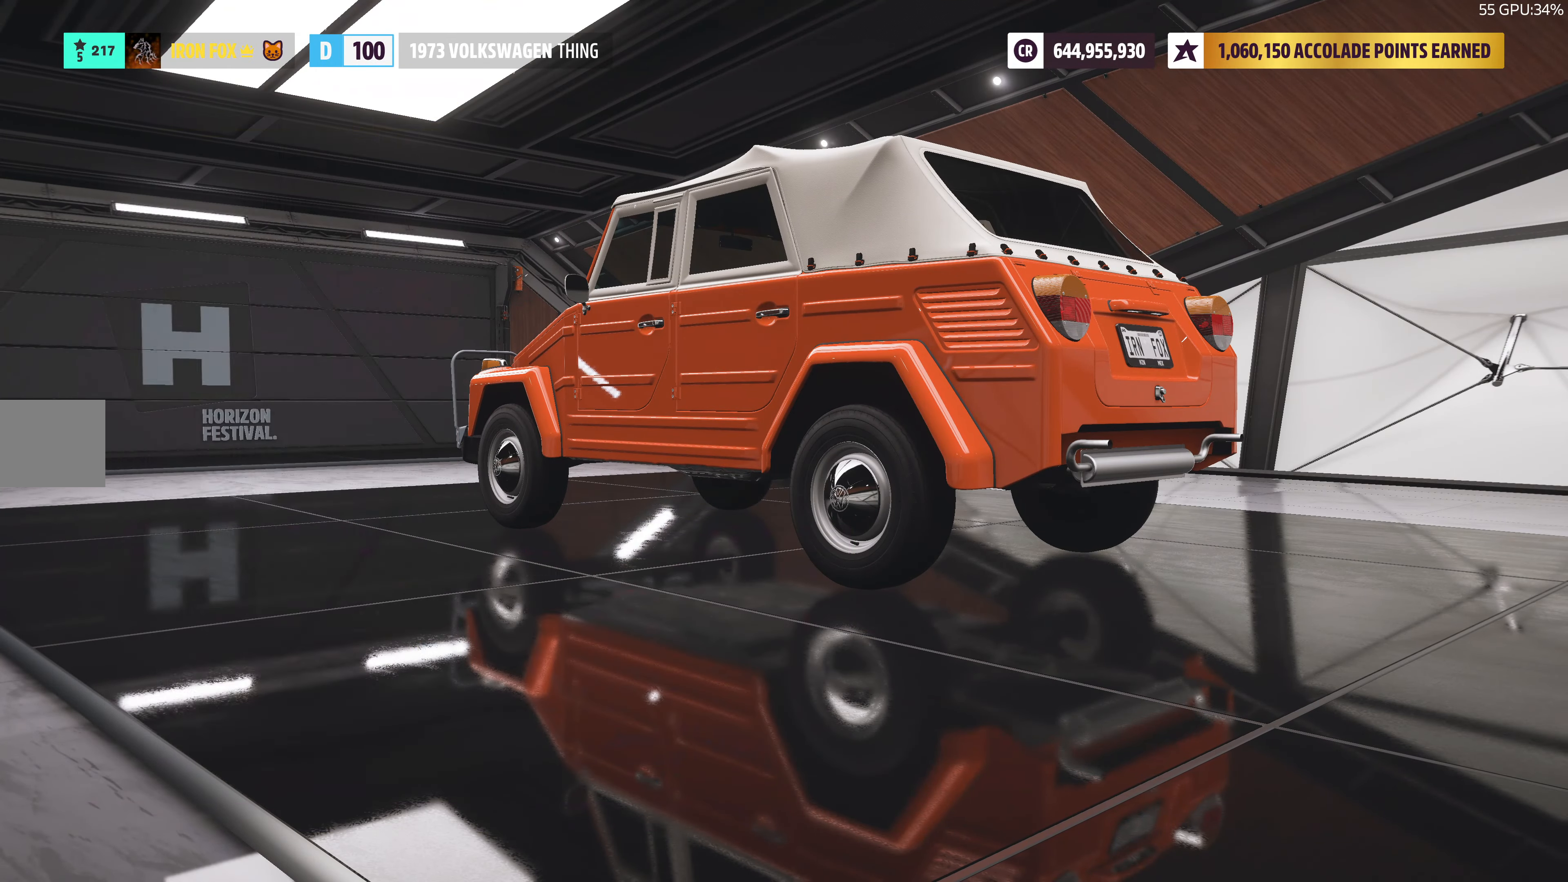
{"buttons": [], "left_stick": "center", "right_stick": "center", "events": [[317, "CIRCLE", "down"], [433, "CIRCLE", "up"]]}
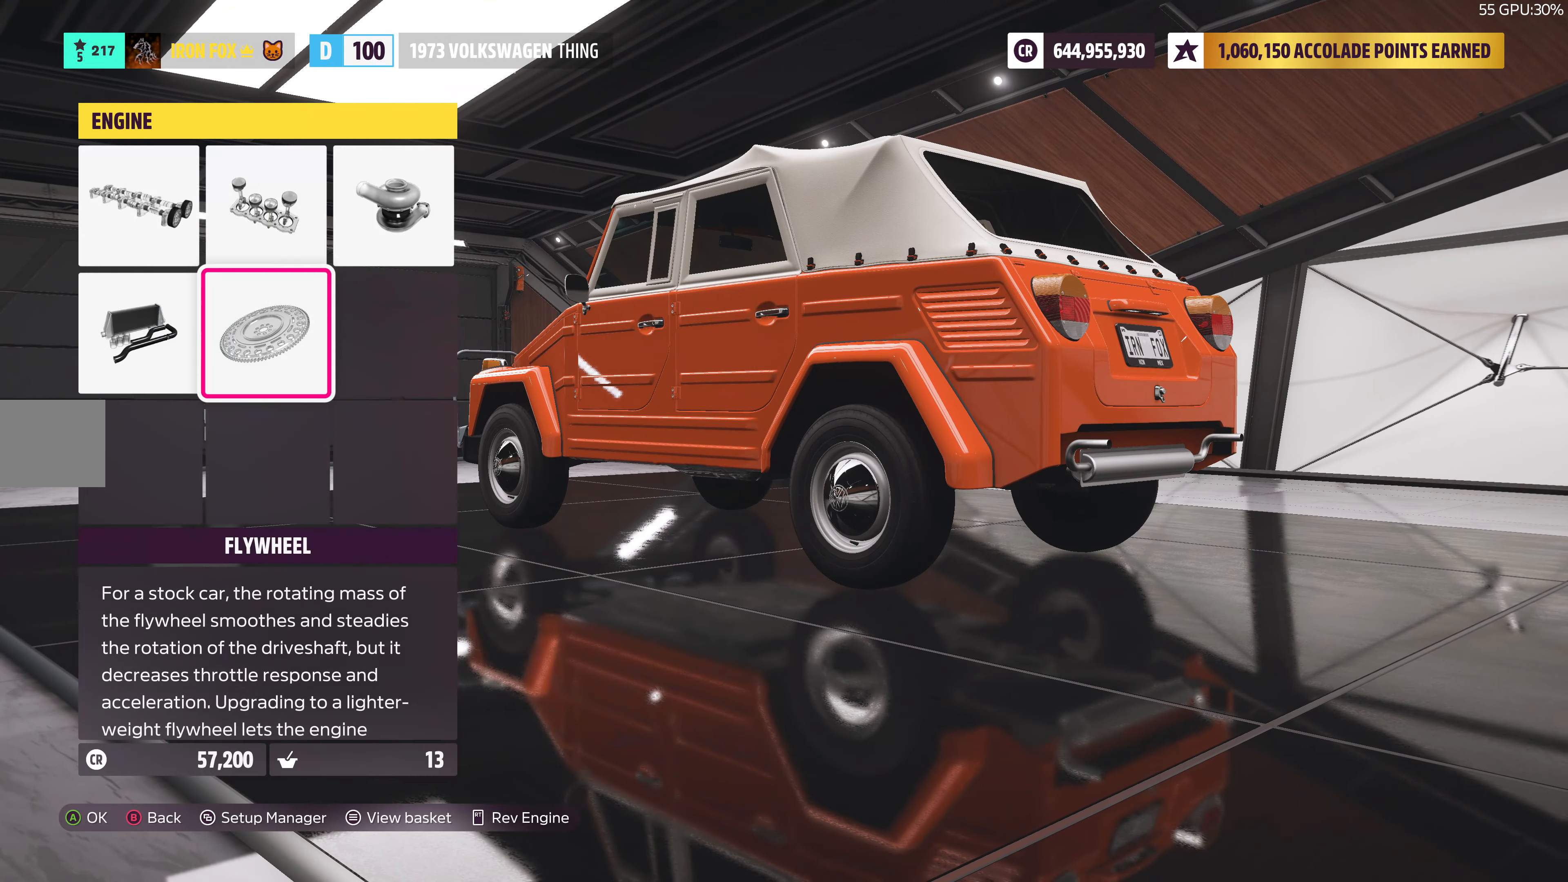
{"buttons": [], "left_stick": "center", "right_stick": "center", "events": []}
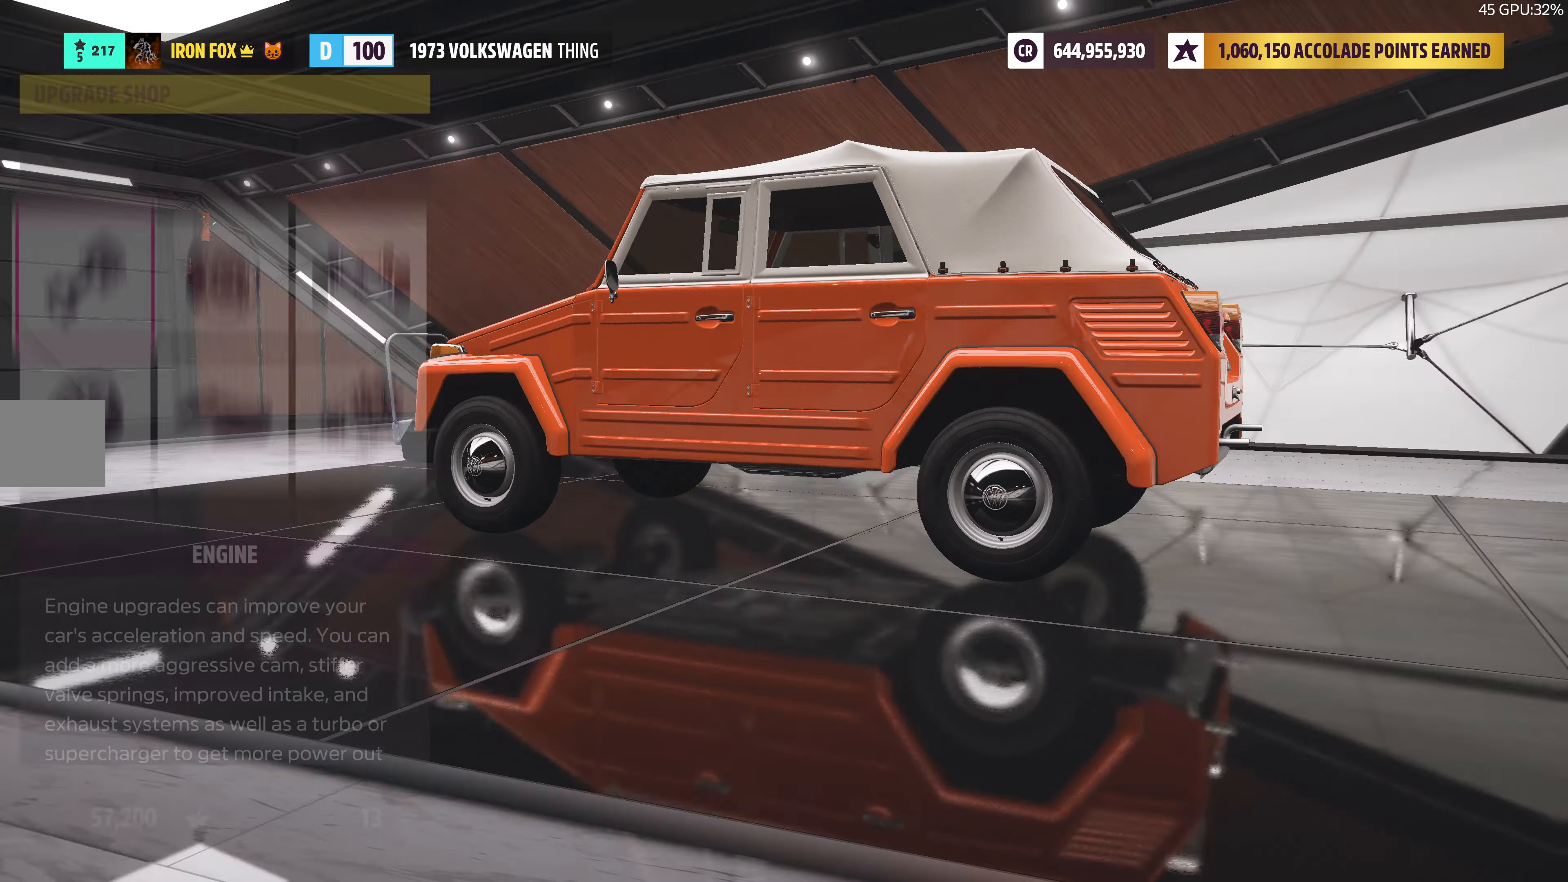
{"buttons": [], "left_stick": "center", "right_stick": "center", "events": [[83, "DPAD_RIGHT", "down"], [200, "CROSS", "down"], [200, "DPAD_RIGHT", "up"], [317, "CROSS", "up"]]}
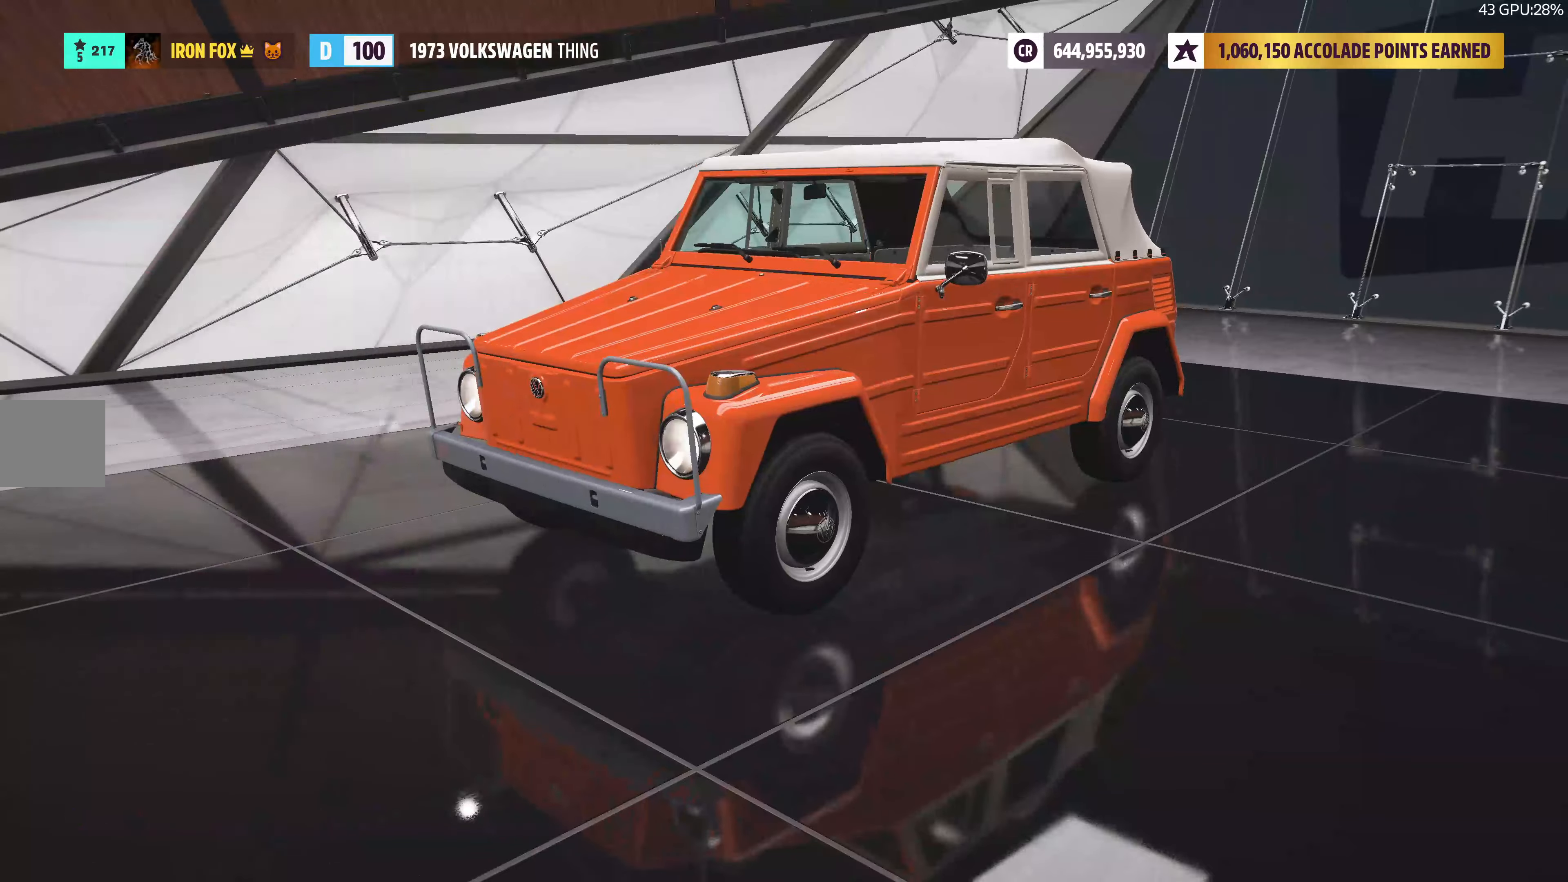
{"buttons": [], "left_stick": "center", "right_stick": "center", "events": []}
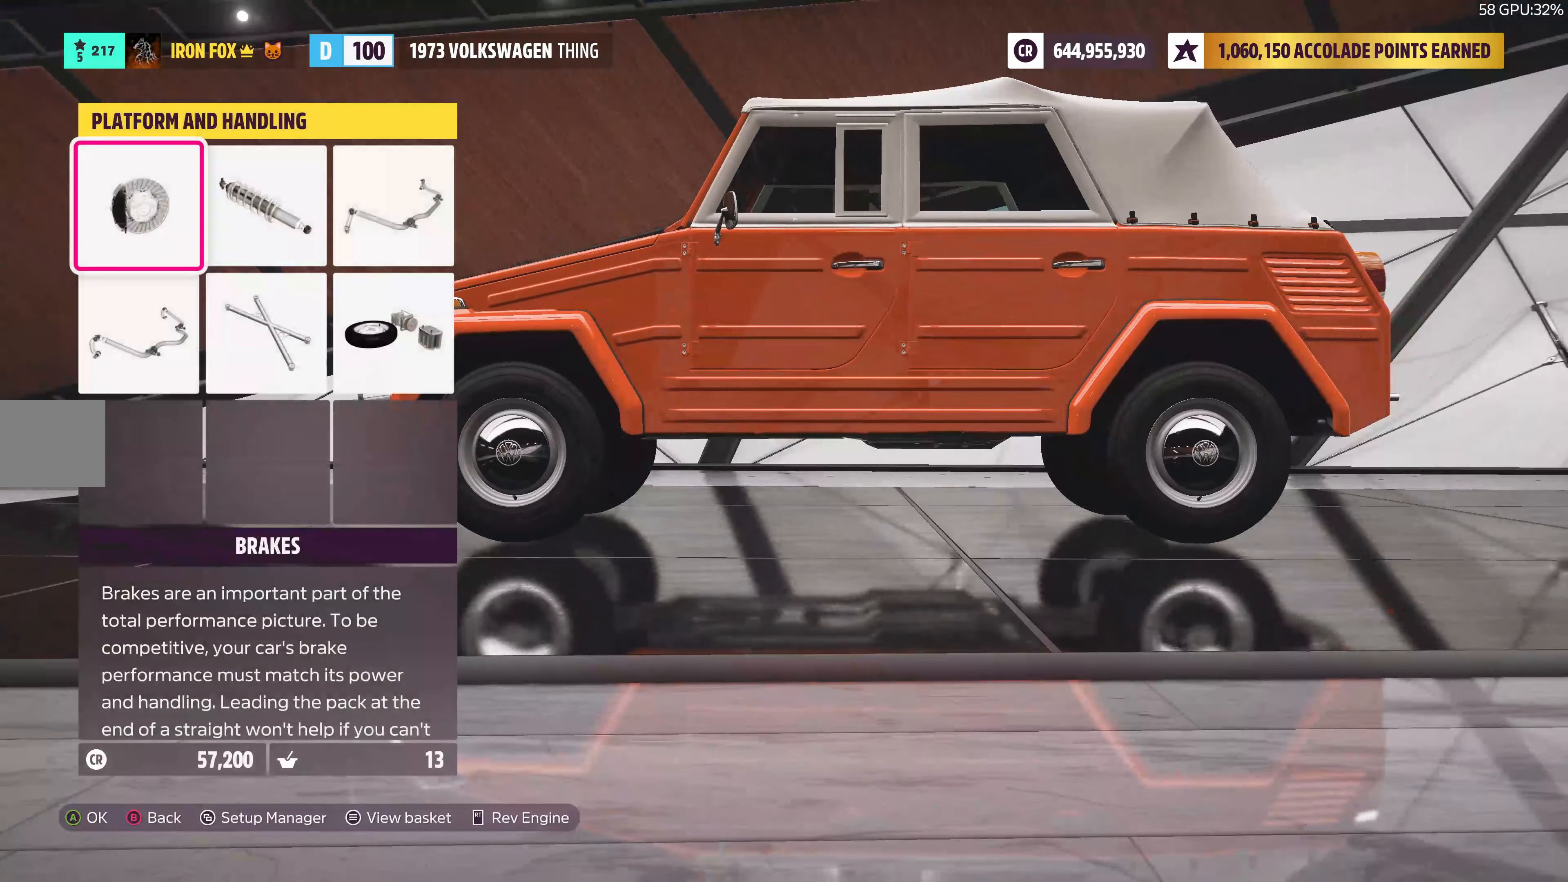
{"buttons": ["CROSS"], "left_stick": "center", "right_stick": "center", "events": [[284, "DPAD_DOWN", "down"], [384, "DPAD_DOWN", "up"], [434, "CROSS", "down"]]}
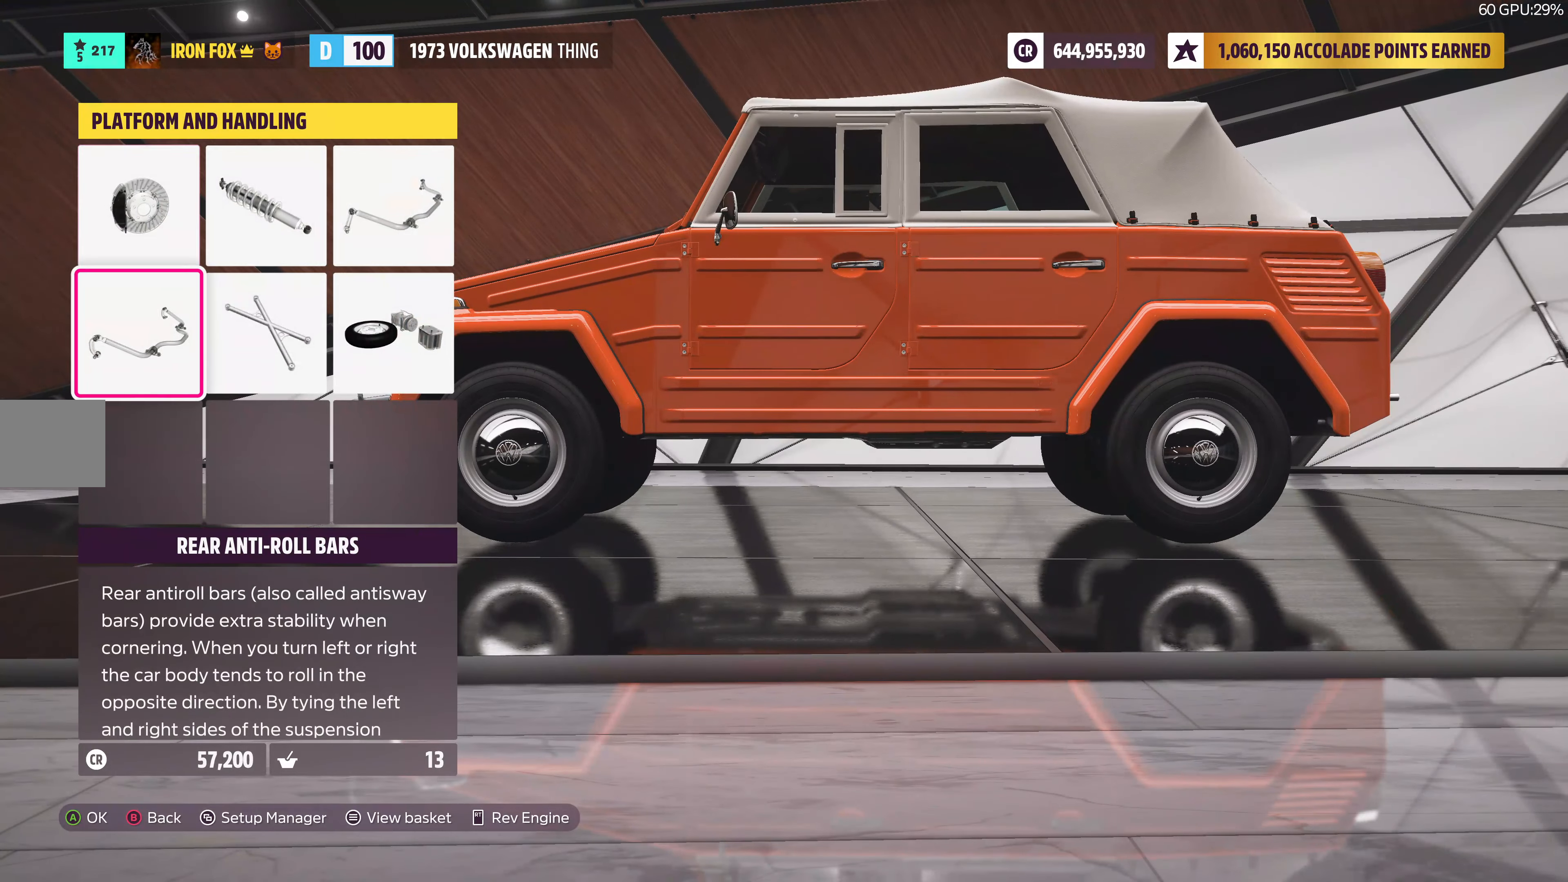
{"buttons": ["DPAD_RIGHT"], "left_stick": "center", "right_stick": "center", "events": [[84, "CROSS", "up"], [500, "DPAD_RIGHT", "down"]]}
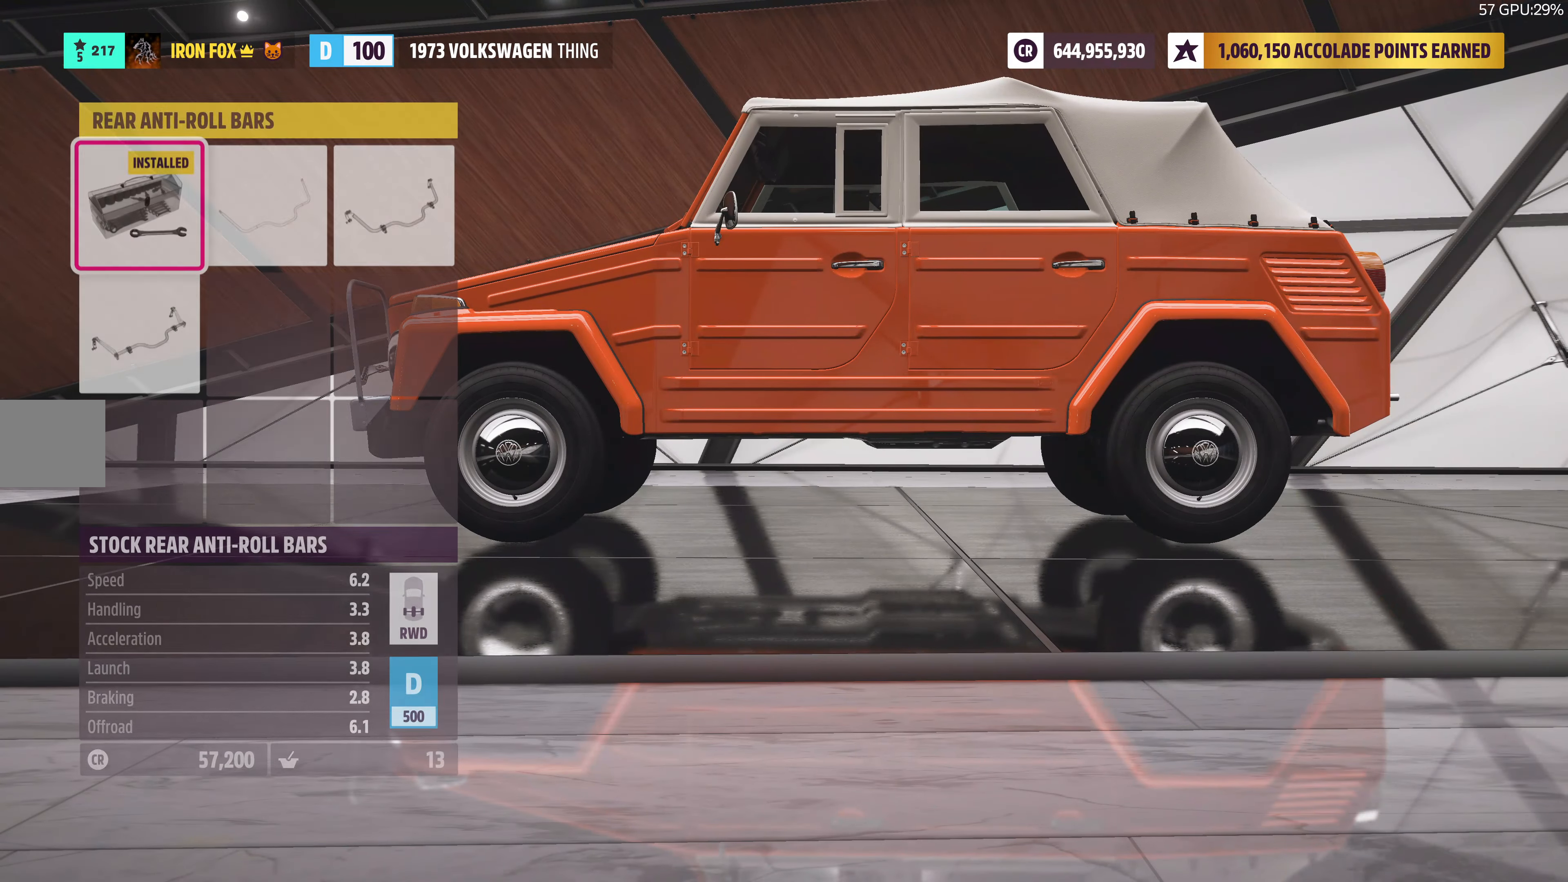
{"buttons": ["DPAD_RIGHT"], "left_stick": "center", "right_stick": "center", "events": [[117, "DPAD_RIGHT", "up"], [450, "DPAD_RIGHT", "down"]]}
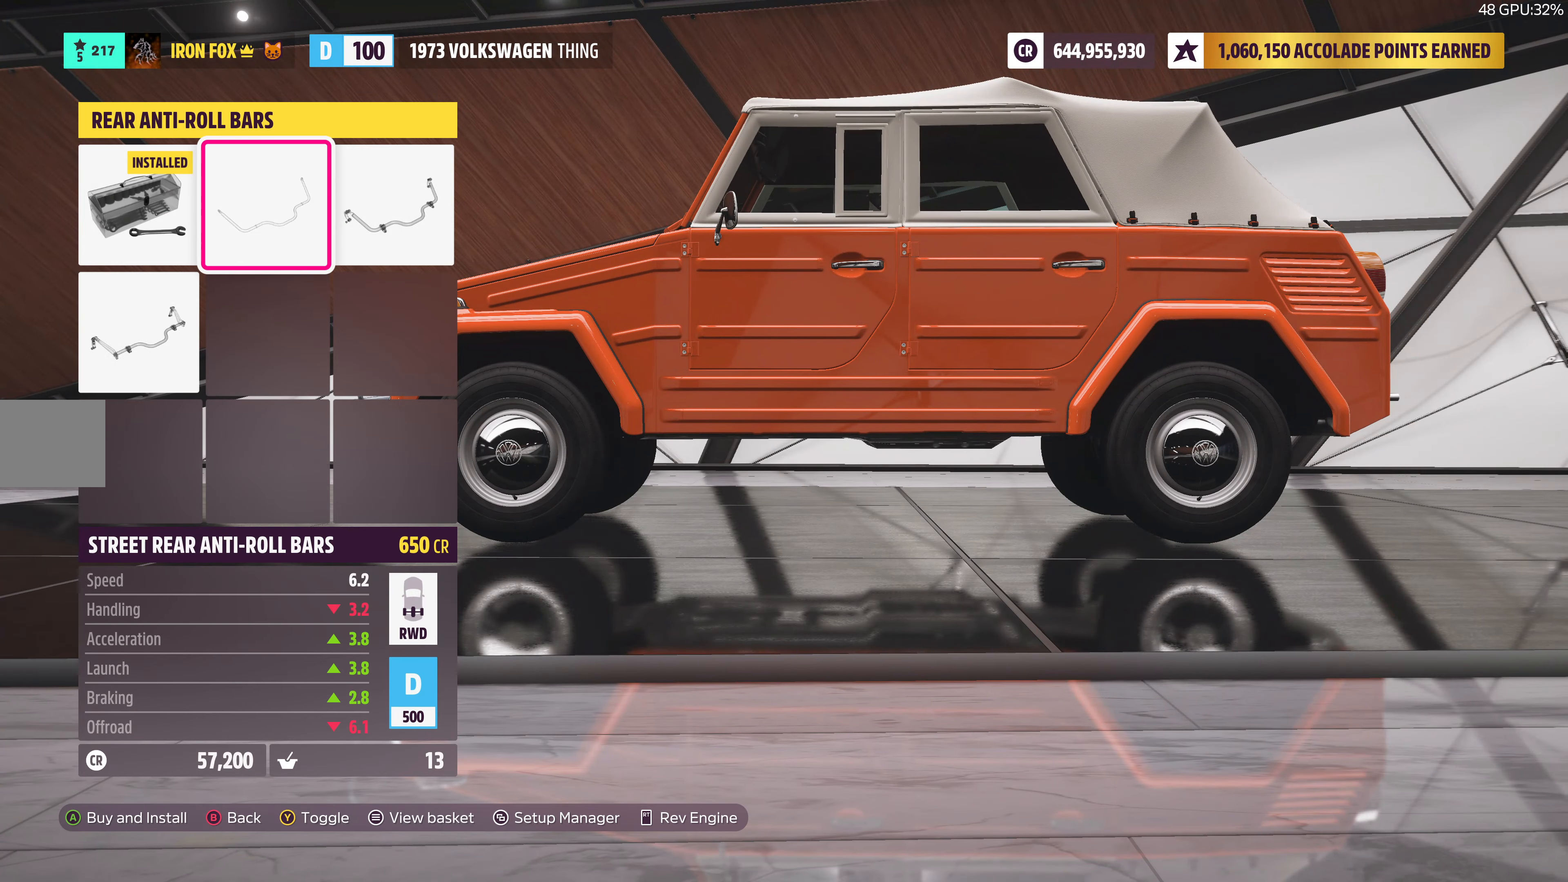
{"buttons": [], "left_stick": "center", "right_stick": "center", "events": [[84, "DPAD_RIGHT", "up"], [350, "DPAD_DOWN", "down"], [500, "DPAD_DOWN", "up"]]}
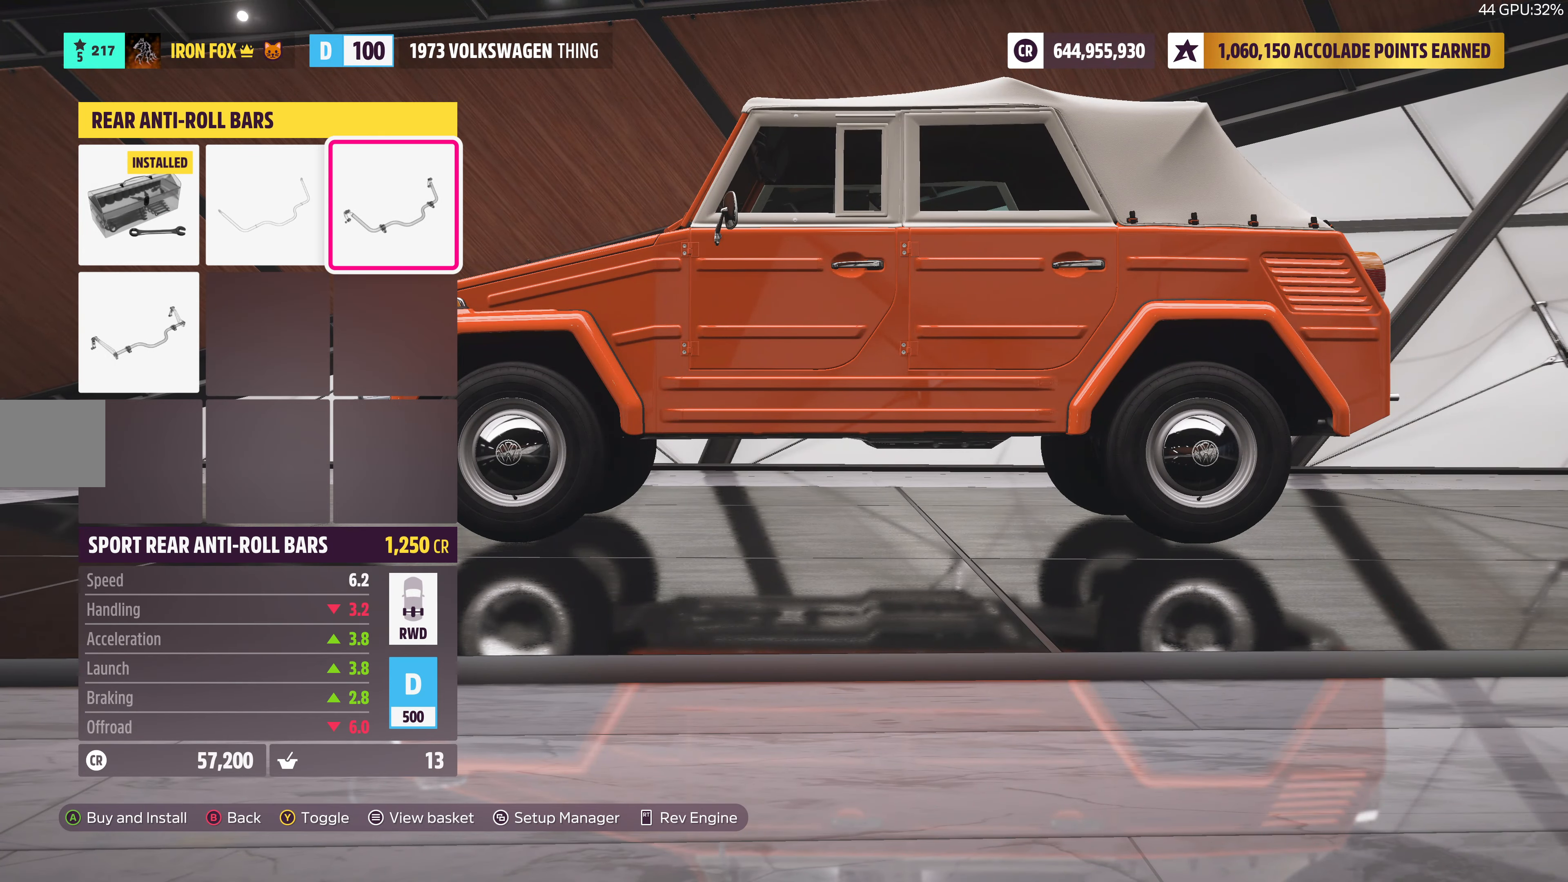
{"buttons": [], "left_stick": "center", "right_stick": "center", "events": []}
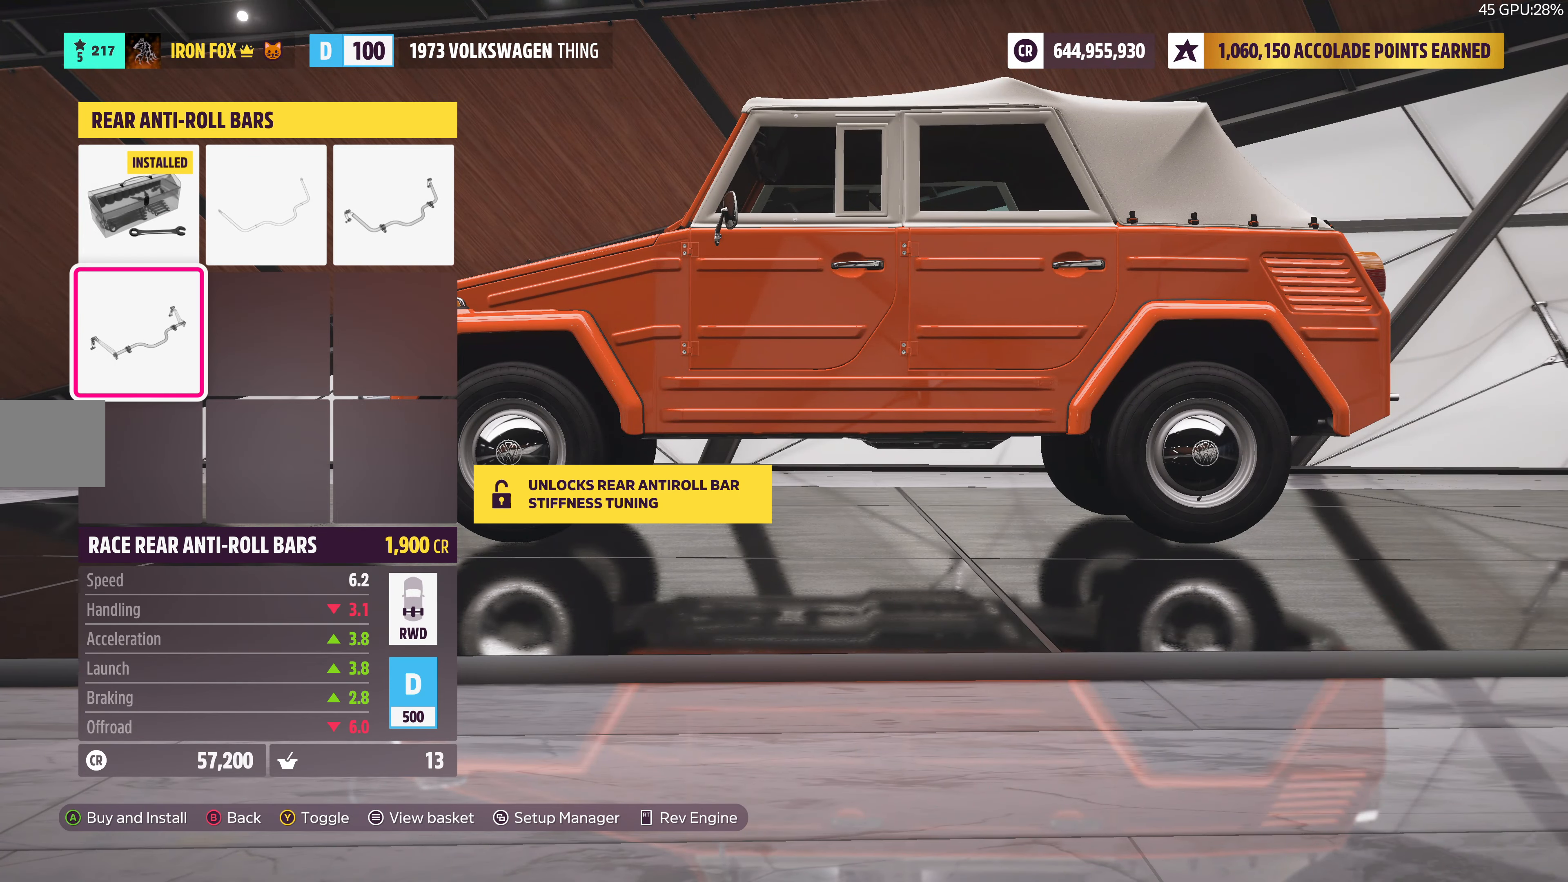
{"buttons": [], "left_stick": "center", "right_stick": "center", "events": [[17, "CROSS", "down"], [150, "CROSS", "up"]]}
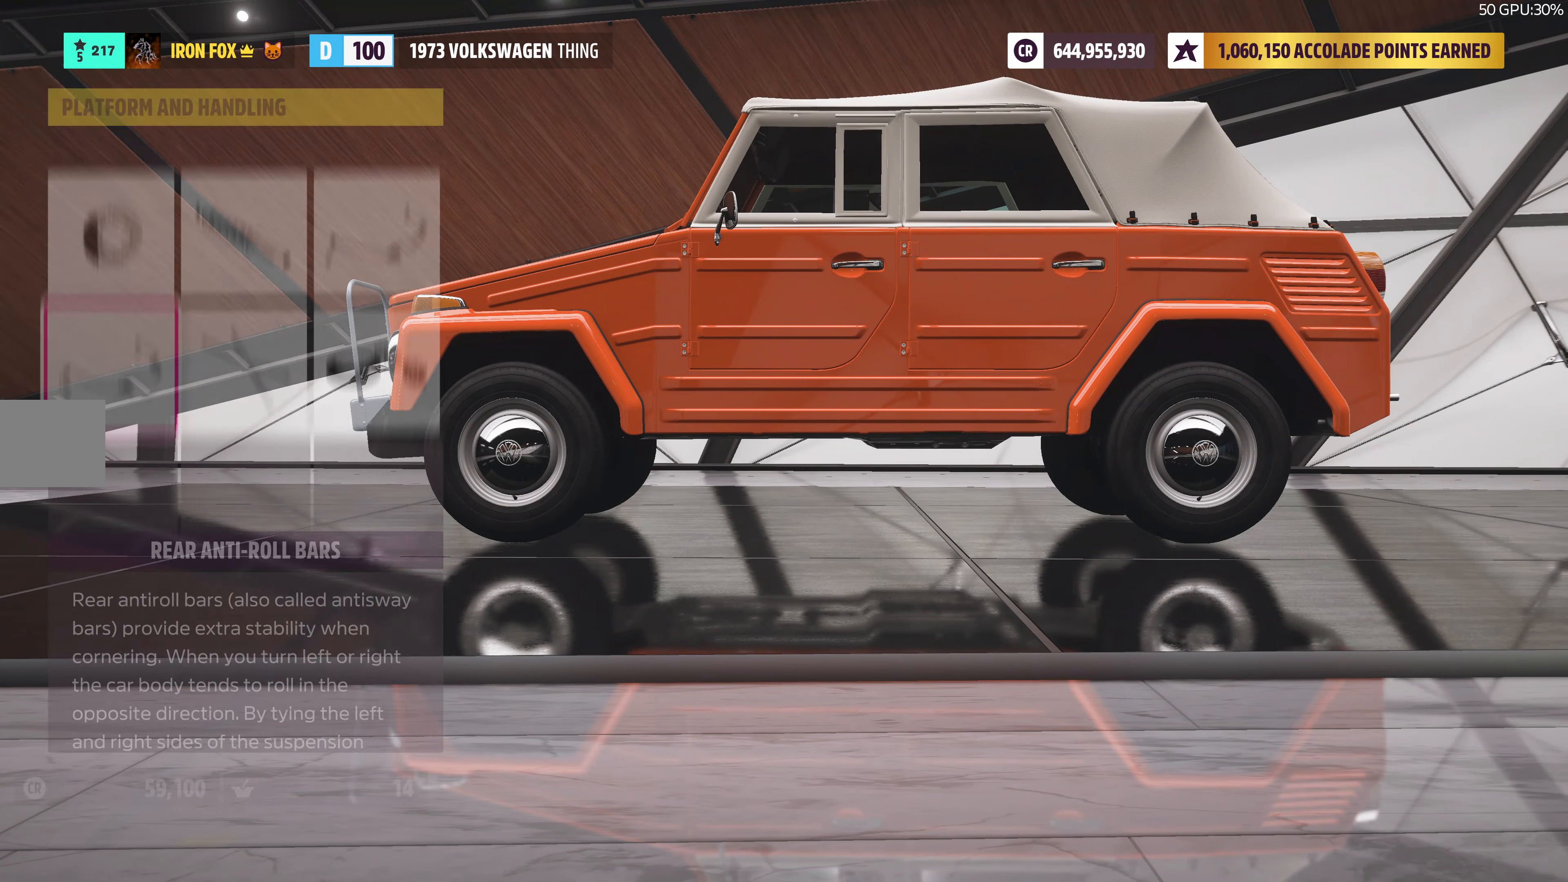
{"buttons": ["DPAD_UP"], "left_stick": "center", "right_stick": "center", "events": [[117, "DPAD_RIGHT", "down"], [217, "DPAD_RIGHT", "up"], [300, "DPAD_RIGHT", "down"], [383, "DPAD_RIGHT", "up"], [466, "DPAD_UP", "down"]]}
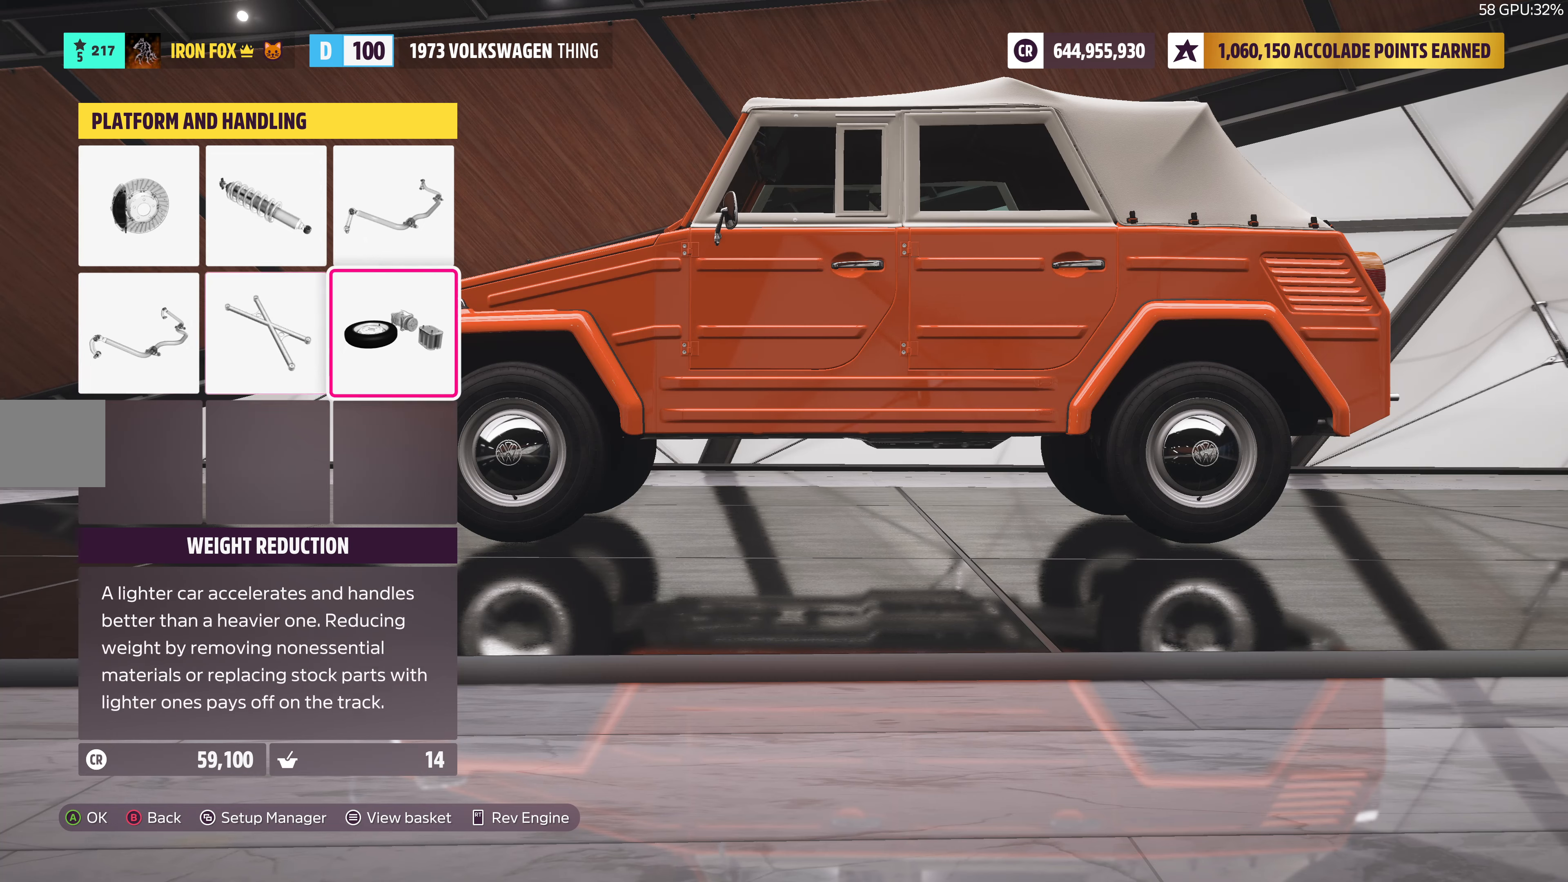
{"buttons": [], "left_stick": "center", "right_stick": "center", "events": [[83, "DPAD_UP", "up"], [100, "CROSS", "down"], [233, "CROSS", "up"]]}
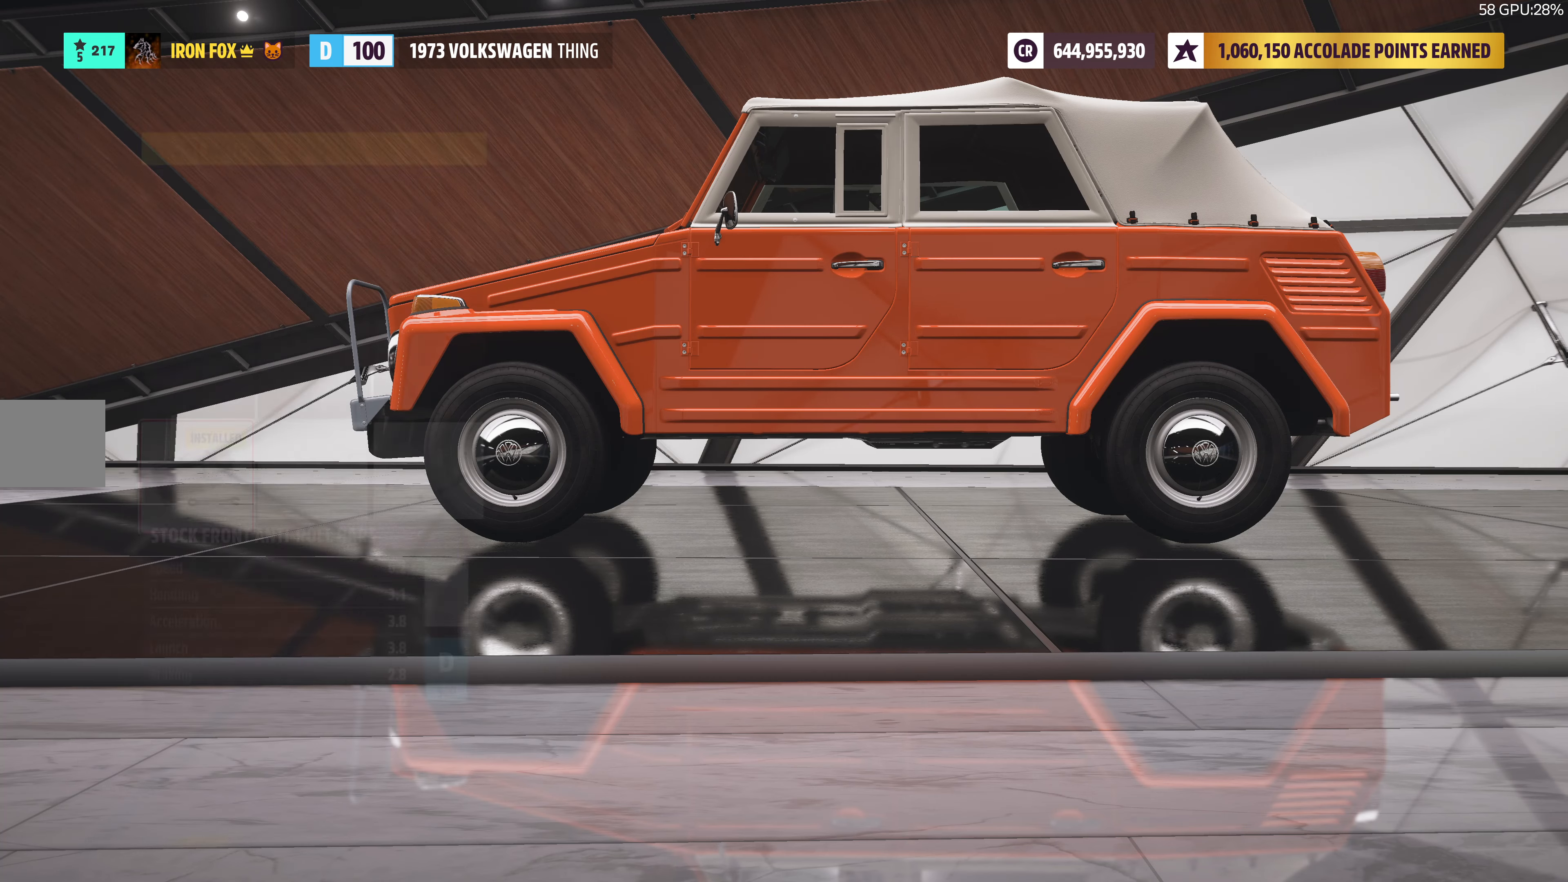
{"buttons": [], "left_stick": "center", "right_stick": "center", "events": [[300, "R1", "down"], [483, "R1", "up"]]}
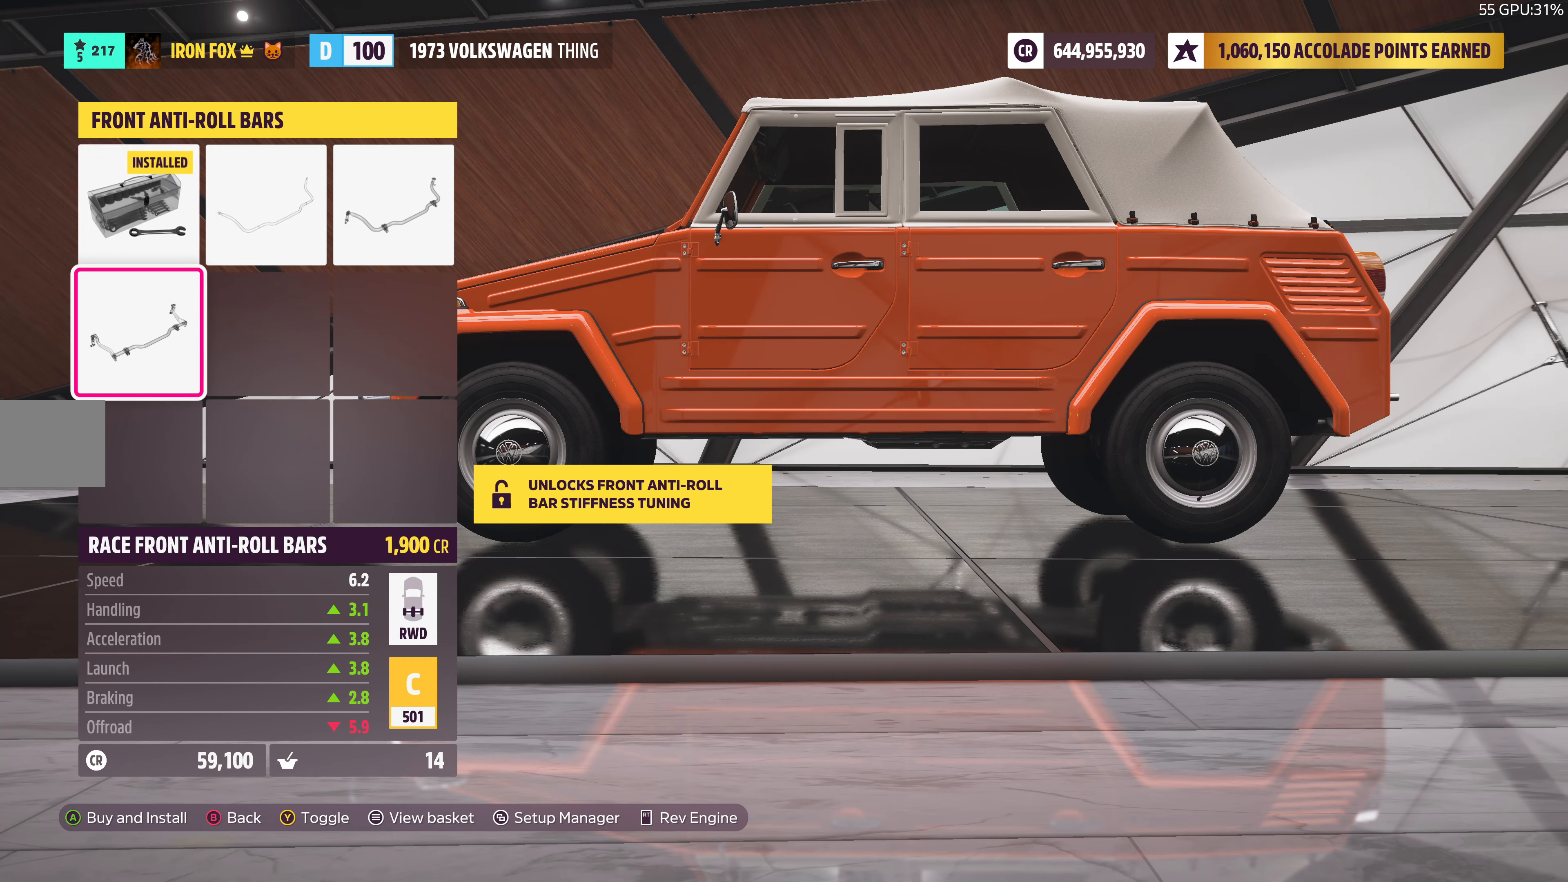
{"buttons": ["DPAD_RIGHT"], "left_stick": "center", "right_stick": "center", "events": [[433, "DPAD_RIGHT", "down"]]}
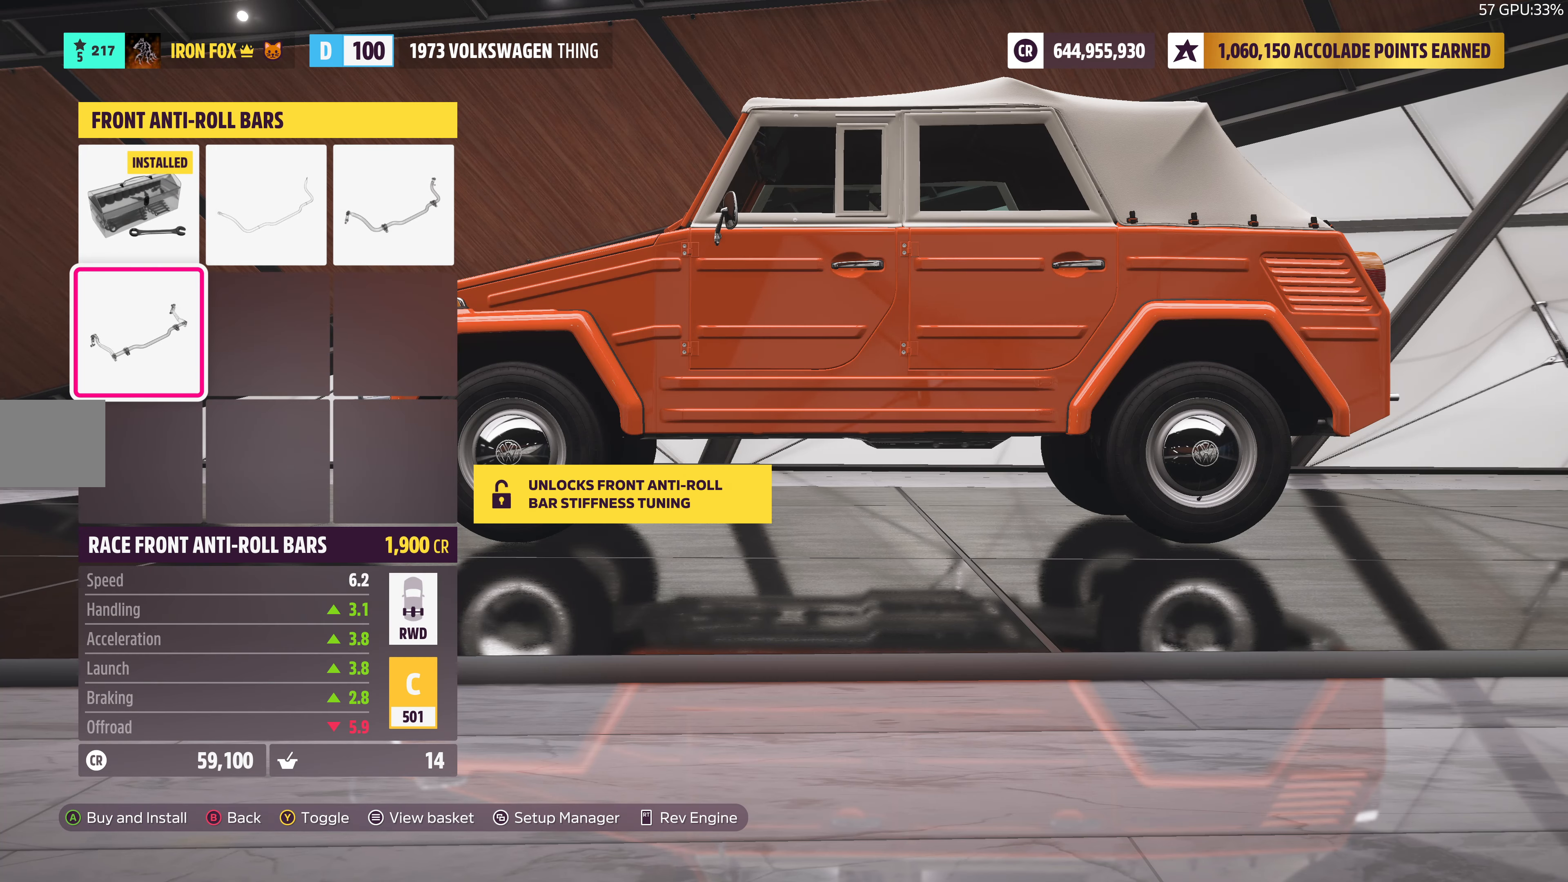
{"buttons": [], "left_stick": "center", "right_stick": "center", "events": [[50, "DPAD_RIGHT", "up"], [233, "DPAD_RIGHT", "down"], [366, "DPAD_RIGHT", "up"]]}
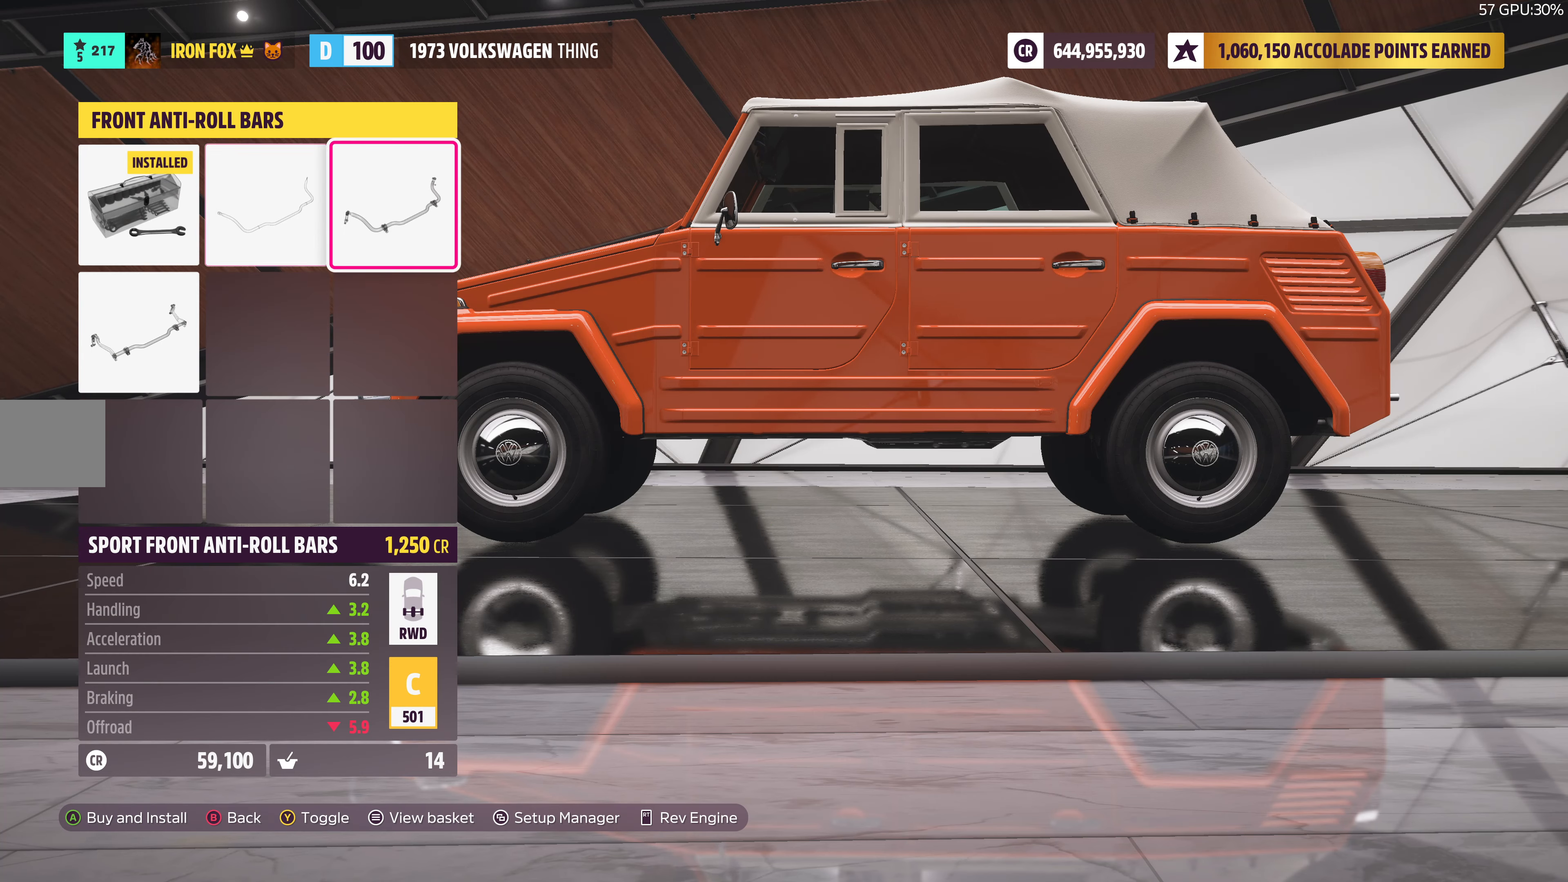
{"buttons": ["DPAD_LEFT"], "left_stick": "center", "right_stick": "center", "events": [[483, "DPAD_LEFT", "down"]]}
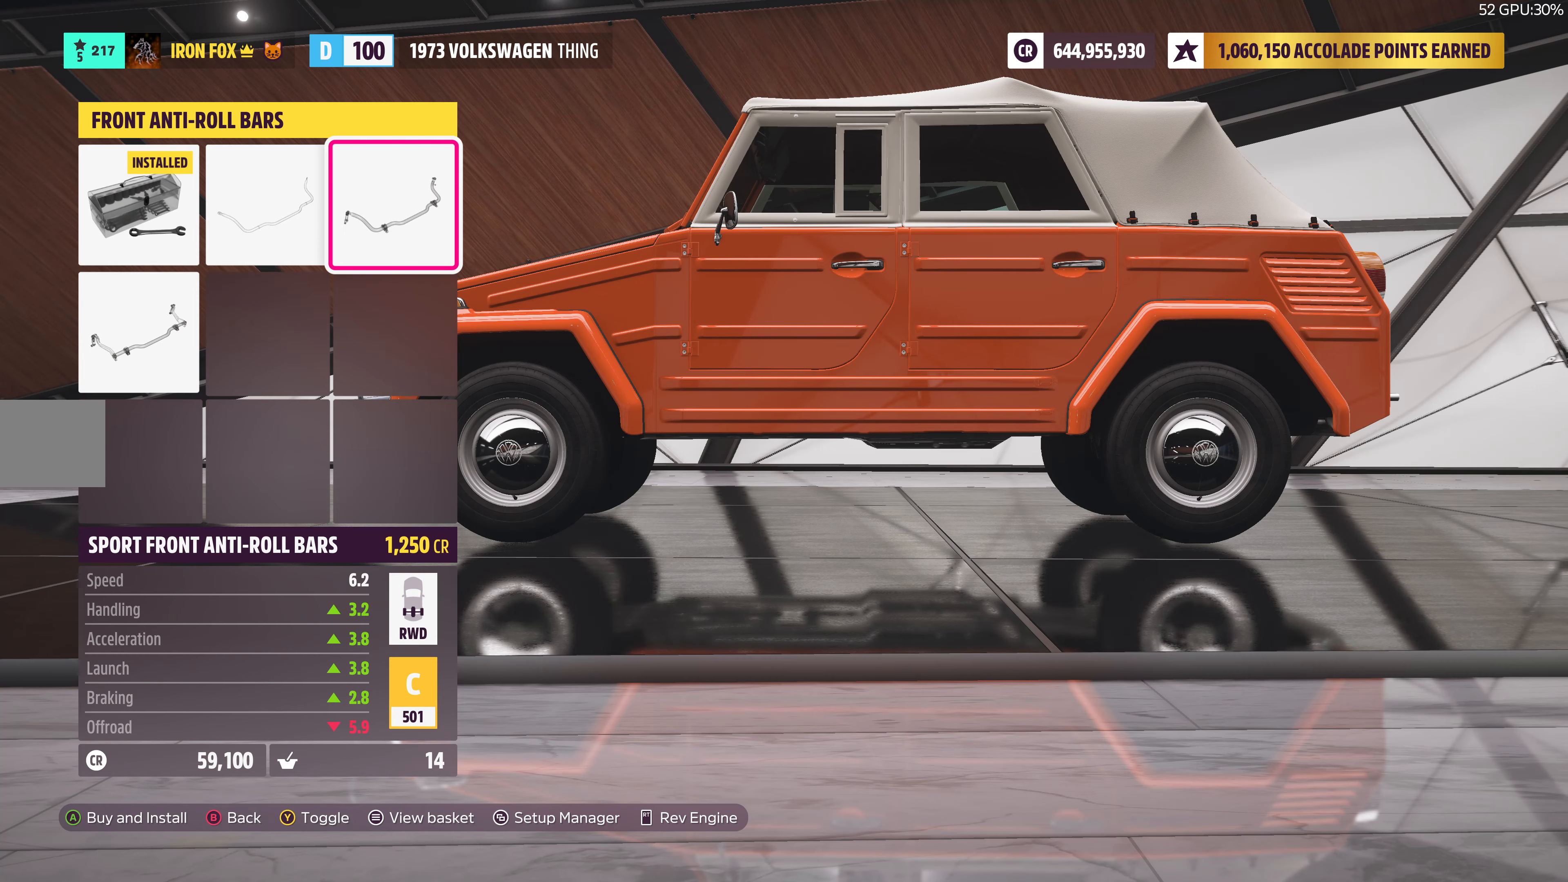
{"buttons": ["CROSS"], "left_stick": "center", "right_stick": "center", "events": [[116, "DPAD_LEFT", "up"], [350, "CROSS", "down"]]}
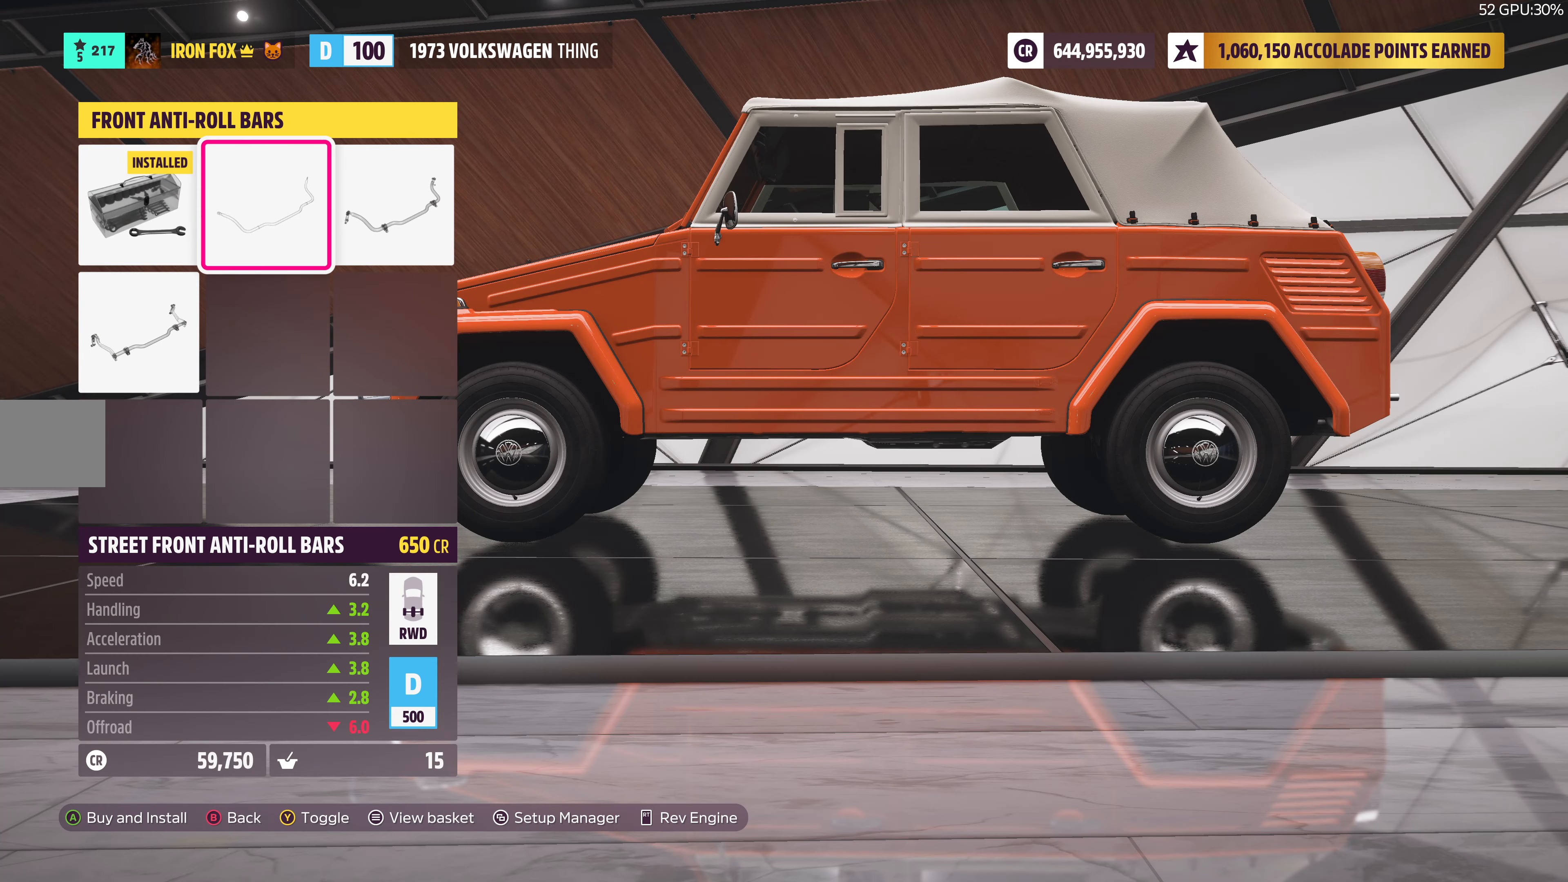
{"buttons": [], "left_stick": "center", "right_stick": "center", "events": [[16, "CROSS", "up"]]}